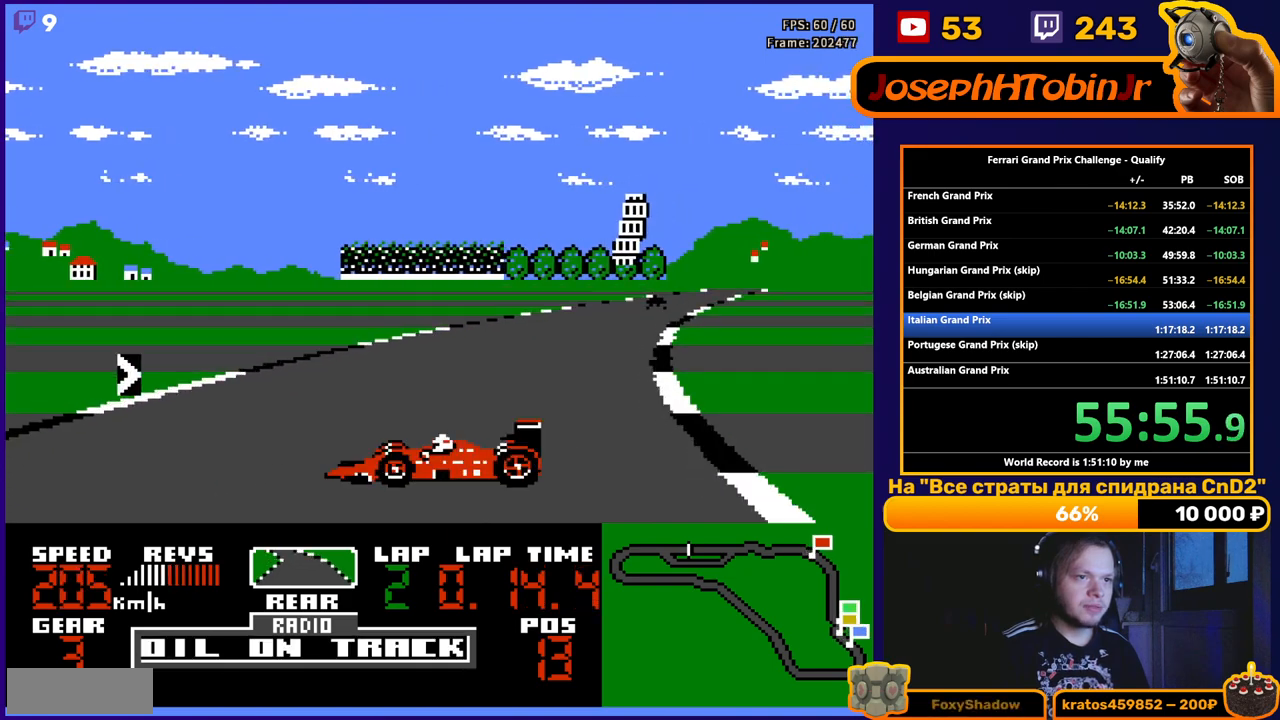
Gameplay with a controller (Nintendo layout); each line is a JSON object with the inputs held at the frame after it. "events" lists button and stick changes between this image and that frame as [ms after this image, input, new state], when the widget could be followed in between. Not read: L3 R3.
{"buttons": ["A"], "events": [[250, "DPAD_RIGHT", "down"], [383, "DPAD_RIGHT", "up"]]}
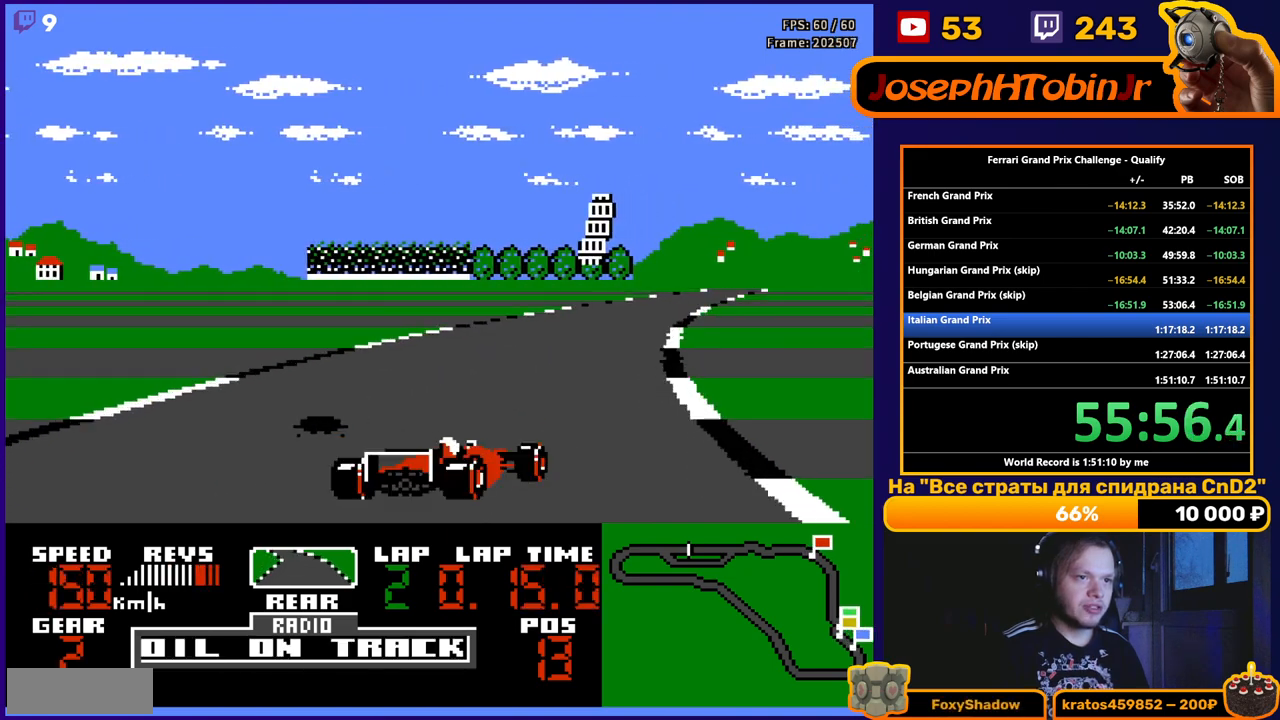
{"buttons": ["A", "DPAD_RIGHT"], "events": [[67, "DPAD_RIGHT", "down"], [150, "DPAD_RIGHT", "up"], [467, "DPAD_RIGHT", "down"]]}
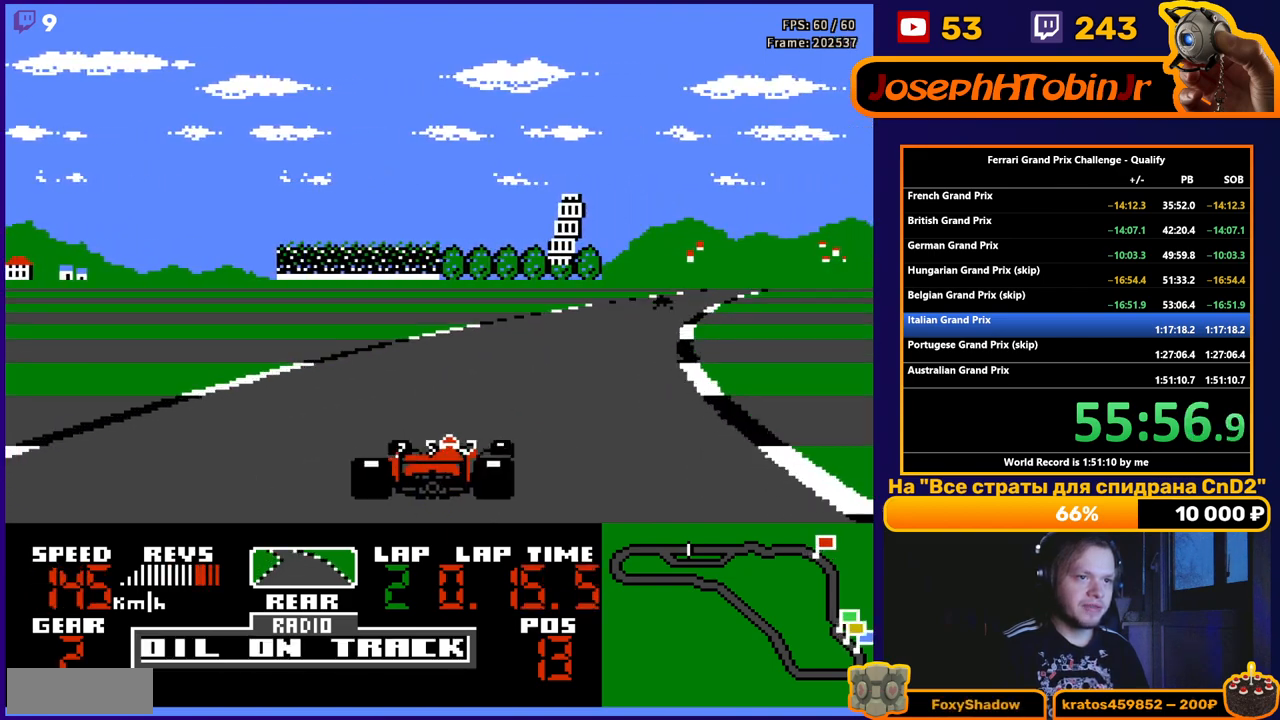
{"buttons": ["A", "DPAD_RIGHT"], "events": [[67, "DPAD_RIGHT", "up"], [417, "DPAD_RIGHT", "down"]]}
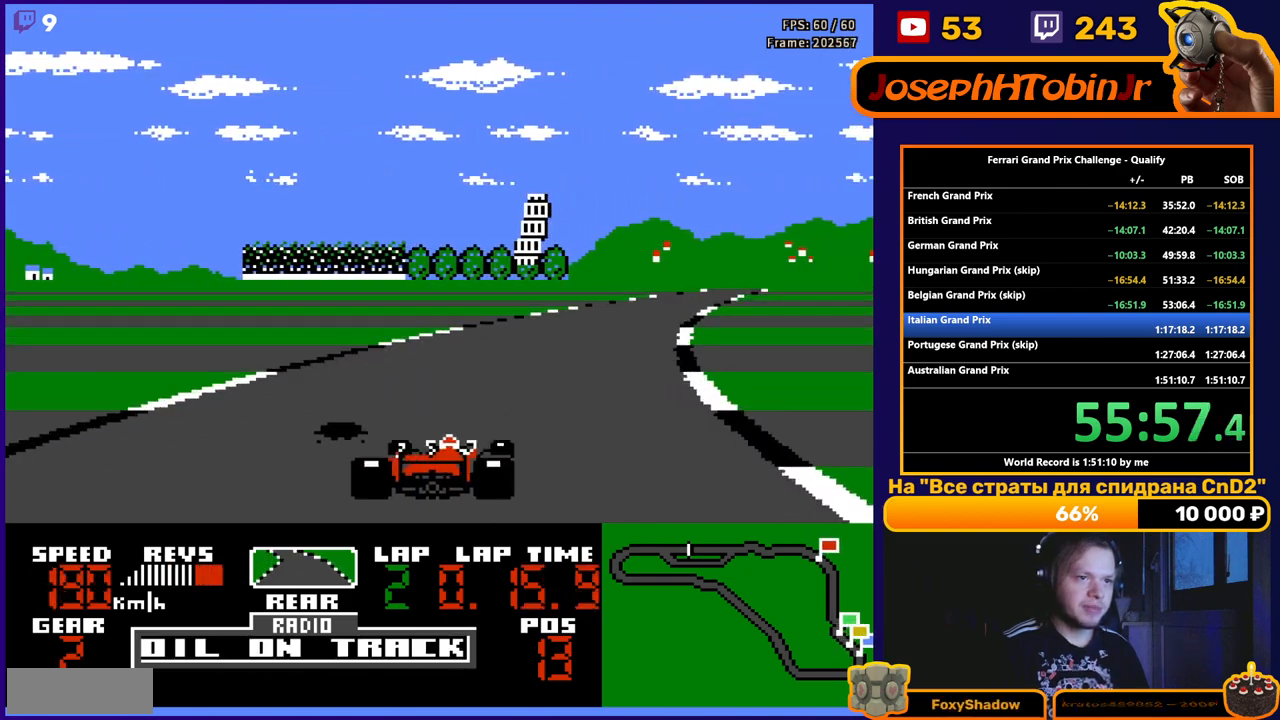
{"buttons": ["A", "DPAD_RIGHT"], "events": [[133, "DPAD_RIGHT", "up"], [433, "DPAD_RIGHT", "down"]]}
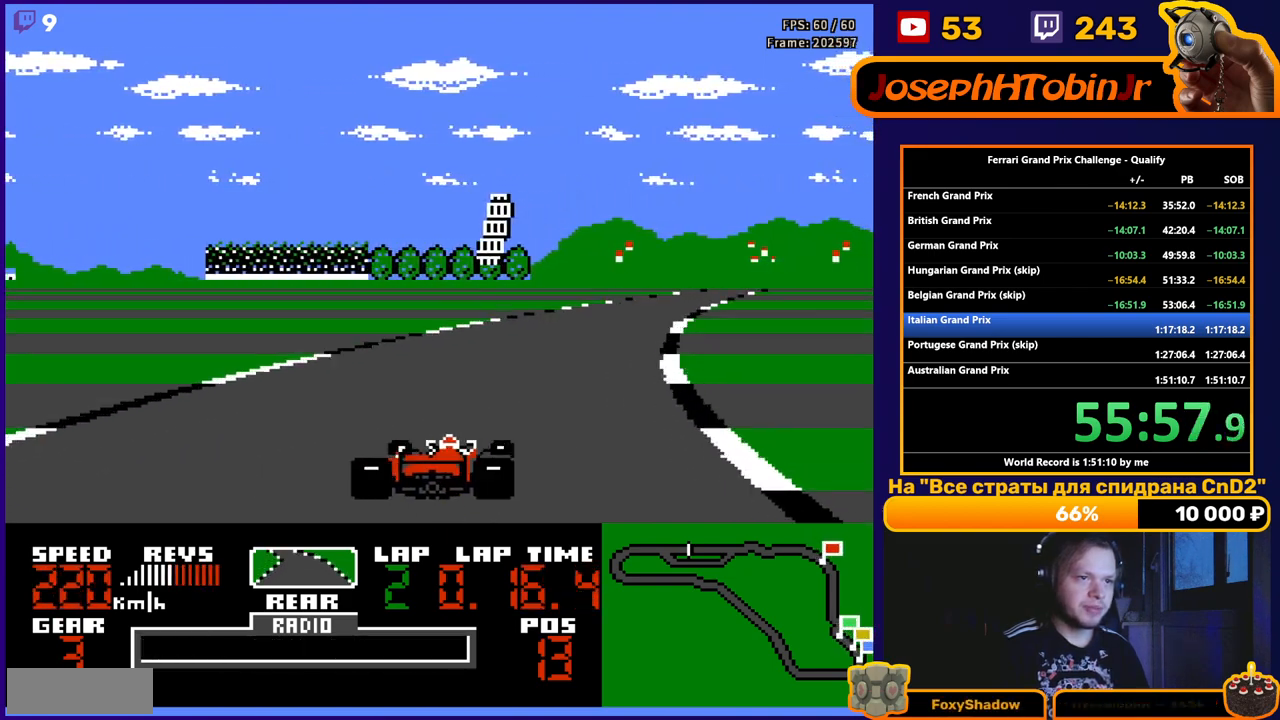
{"buttons": ["A"], "events": [[67, "DPAD_RIGHT", "up"]]}
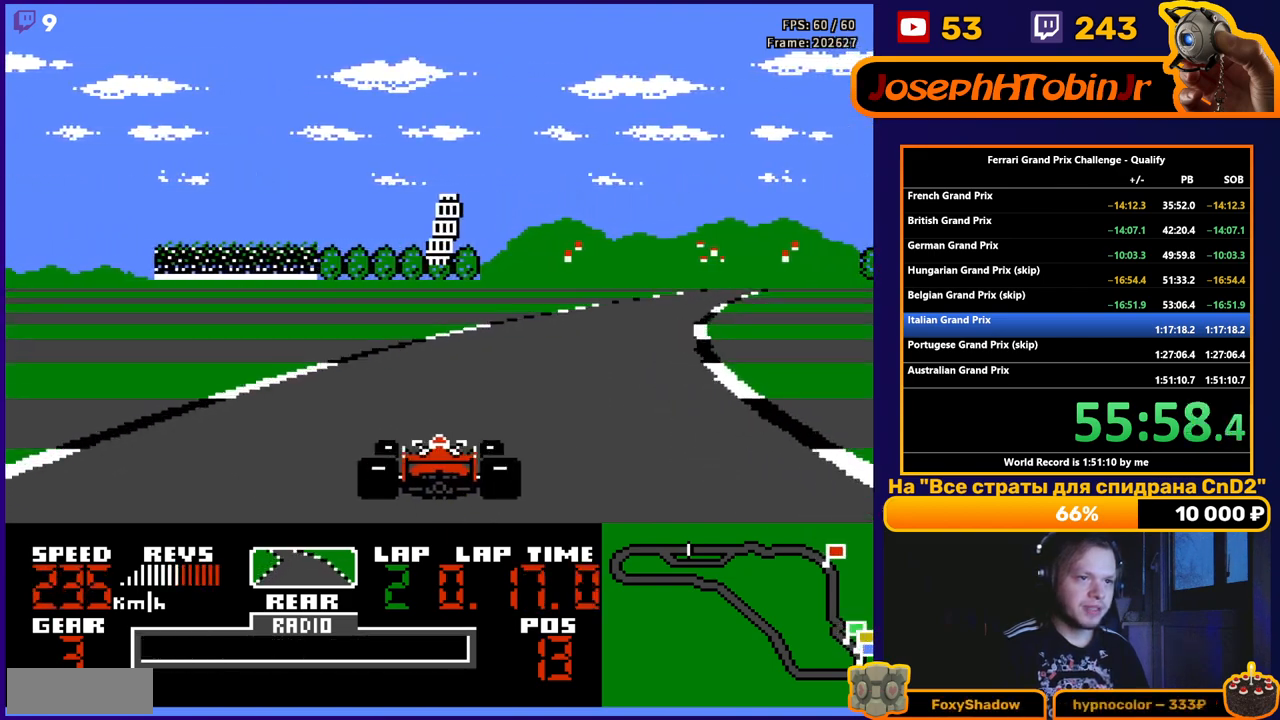
{"buttons": ["A"], "events": [[50, "DPAD_RIGHT", "down"], [150, "DPAD_RIGHT", "up"], [317, "DPAD_RIGHT", "down"], [400, "DPAD_RIGHT", "up"]]}
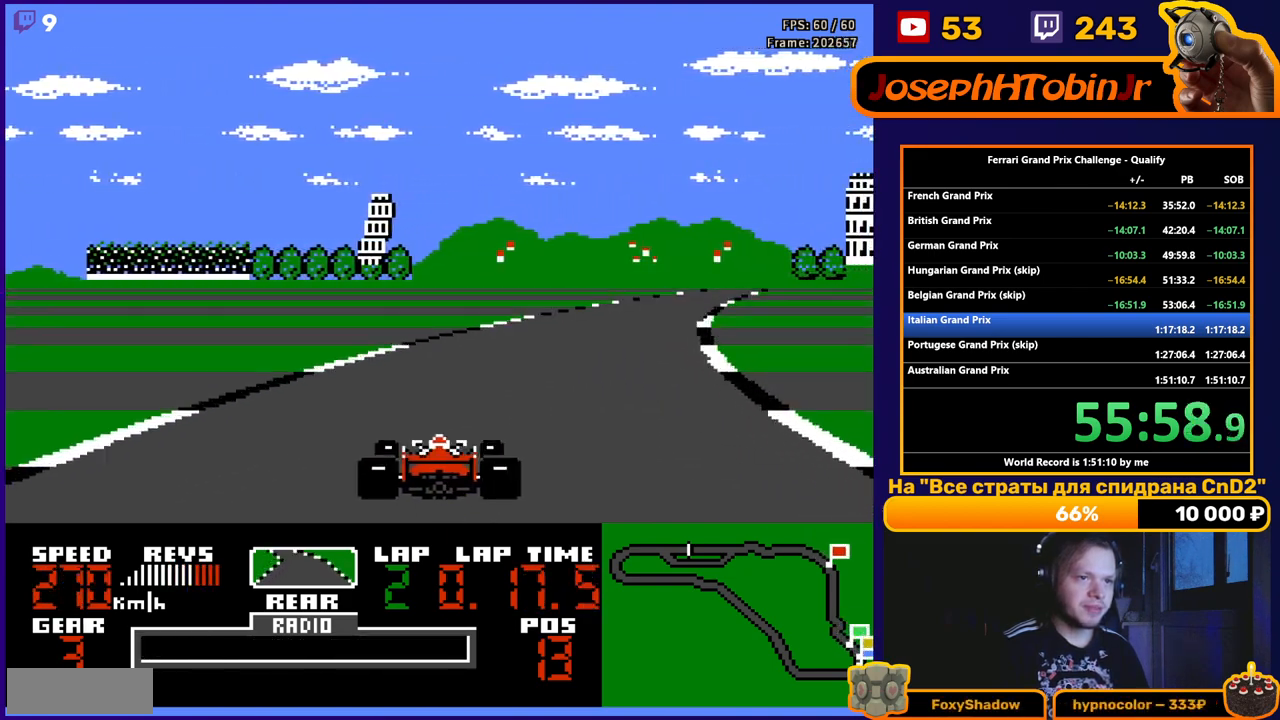
{"buttons": ["A"], "events": [[50, "DPAD_RIGHT", "down"], [150, "DPAD_RIGHT", "up"], [283, "DPAD_RIGHT", "down"], [383, "DPAD_RIGHT", "up"]]}
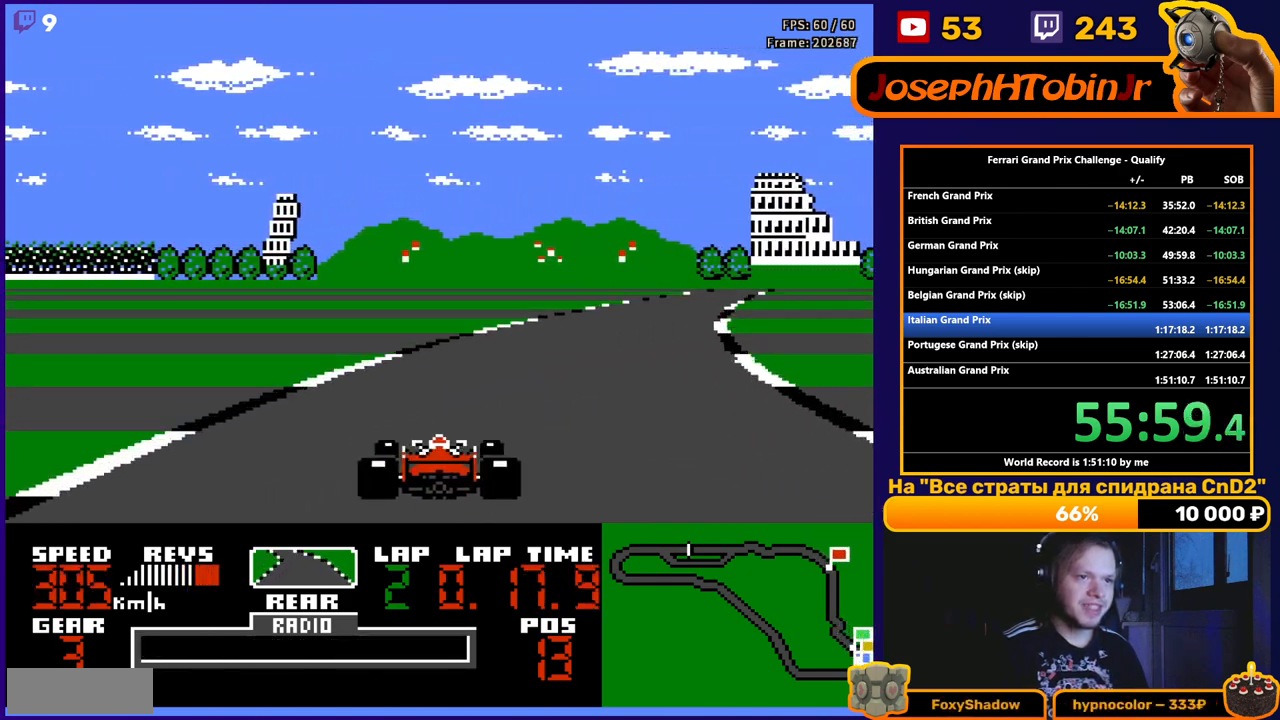
{"buttons": ["A", "DPAD_RIGHT"], "events": [[33, "DPAD_RIGHT", "down"], [133, "DPAD_RIGHT", "up"], [267, "DPAD_RIGHT", "down"]]}
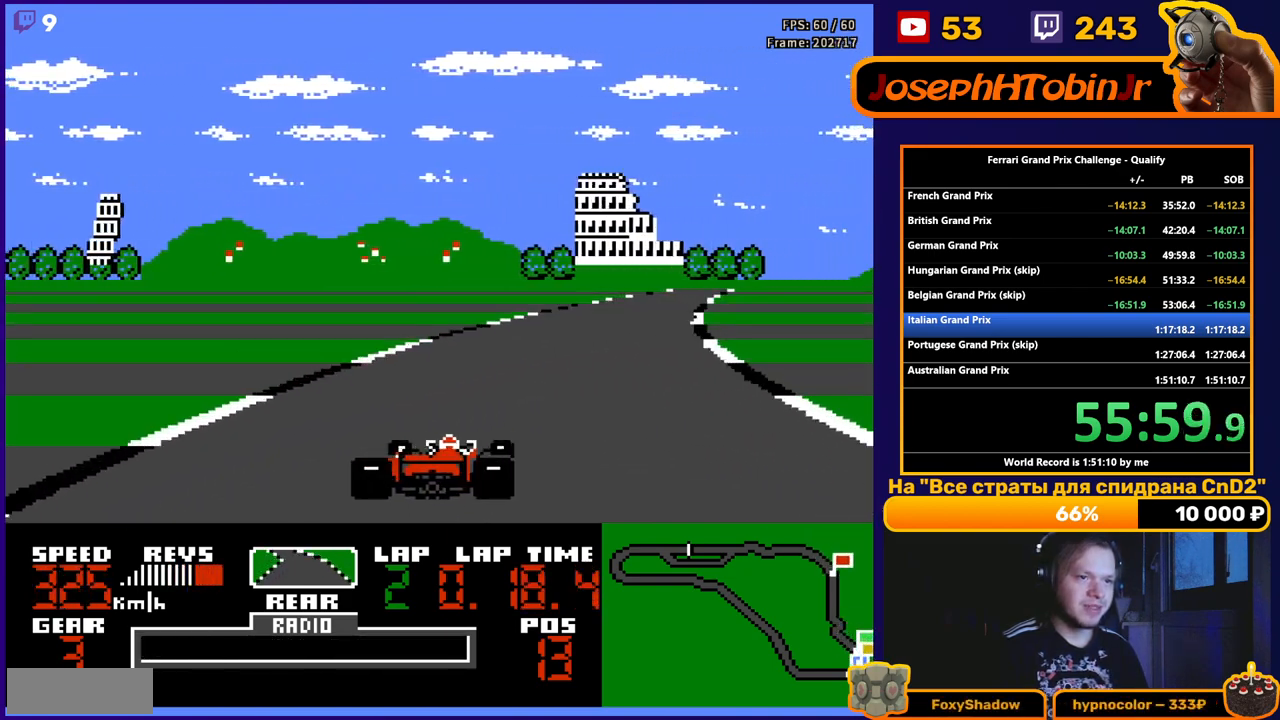
{"buttons": ["A"], "events": [[117, "DPAD_RIGHT", "up"]]}
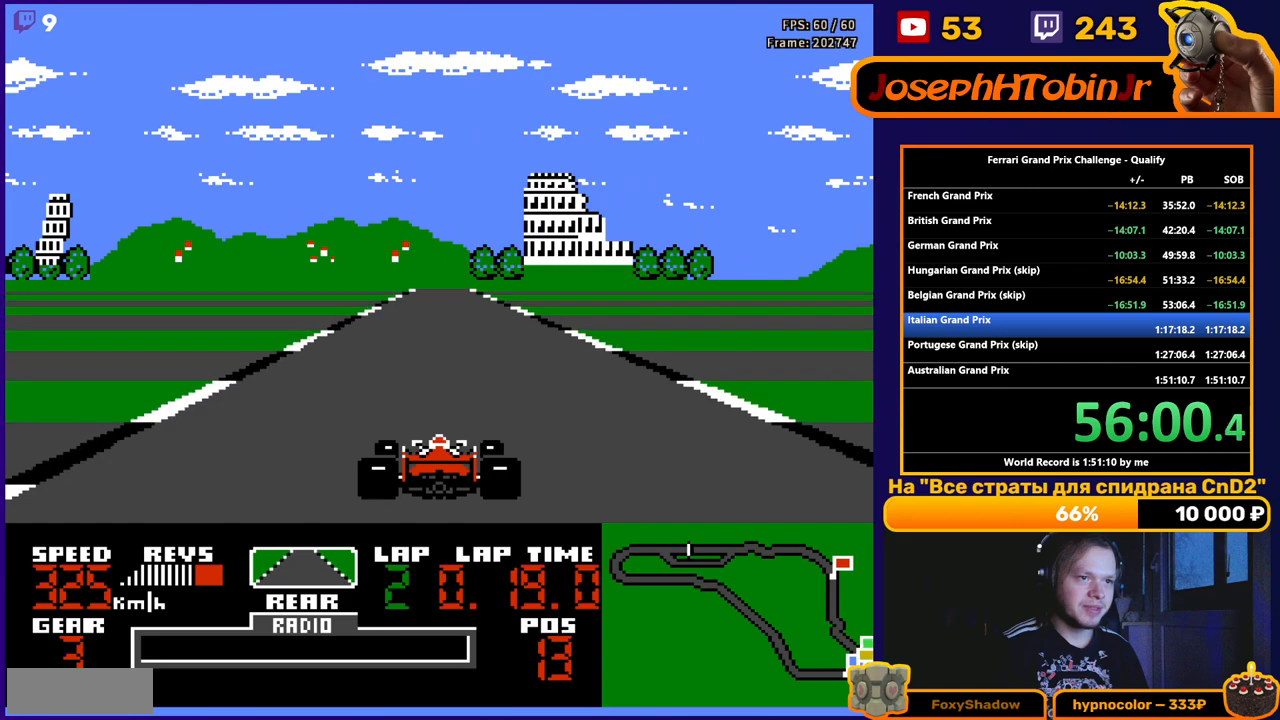
{"buttons": ["A"], "events": []}
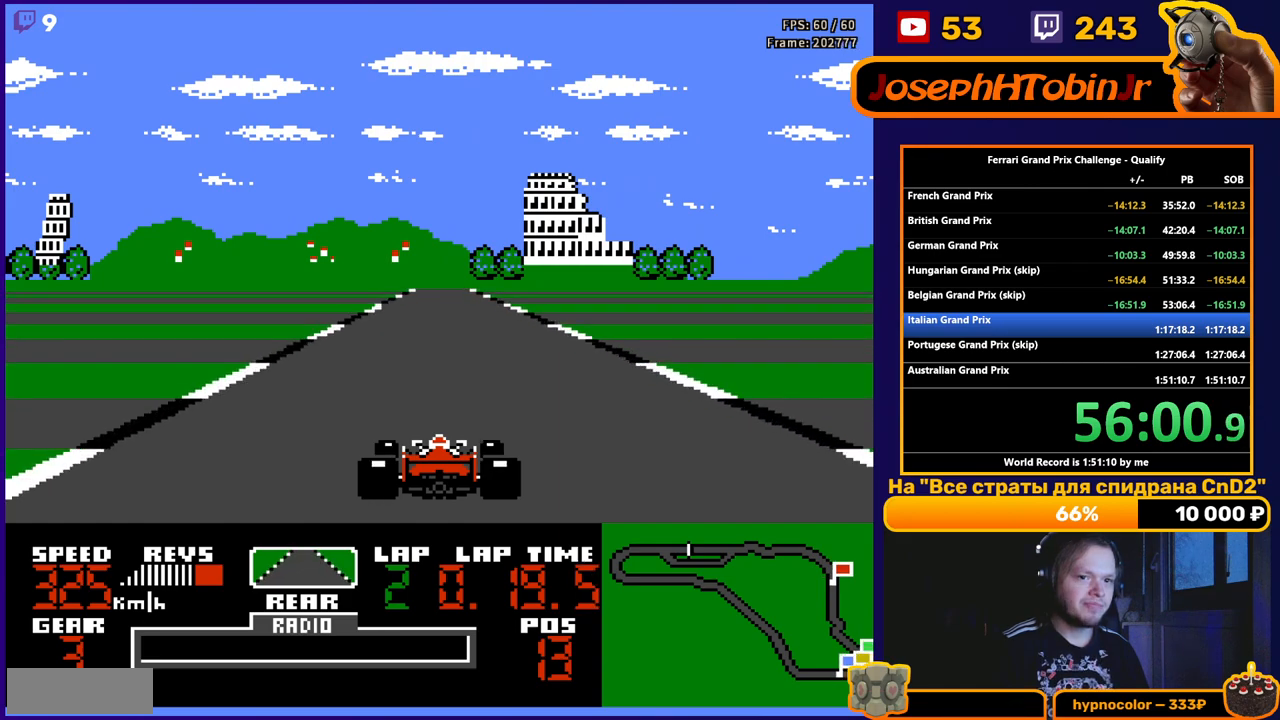
{"buttons": ["A"], "events": []}
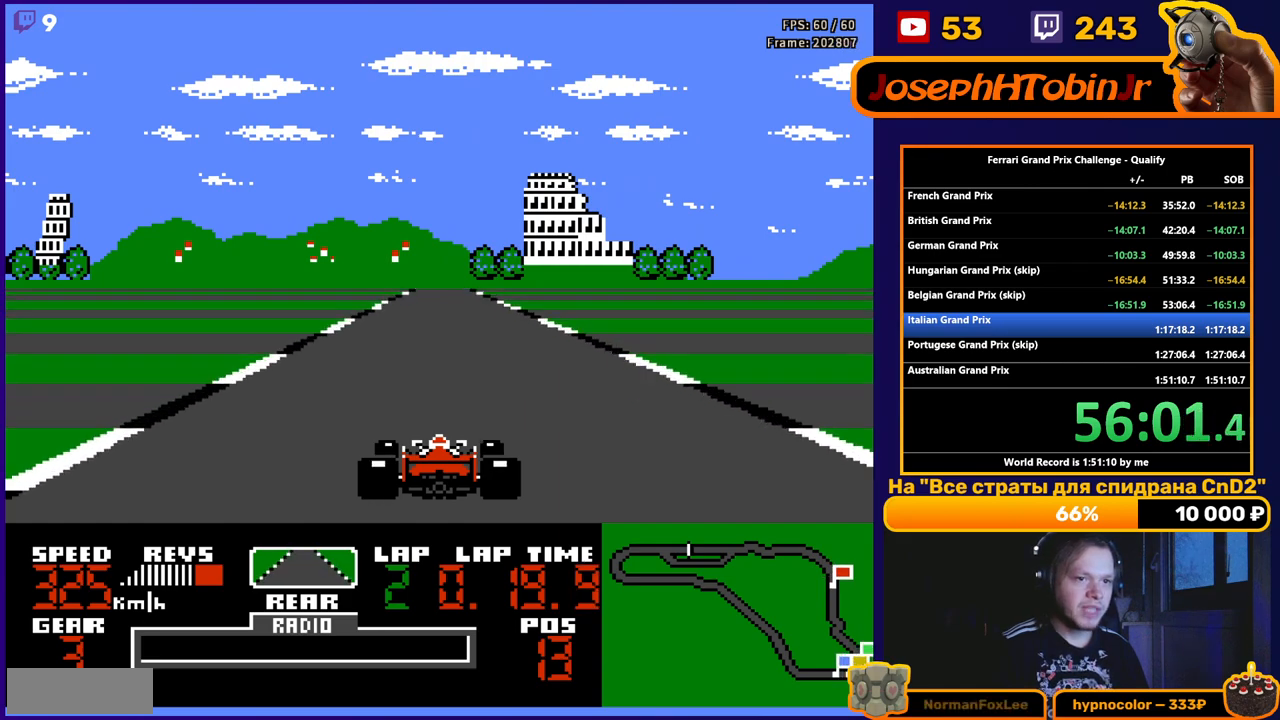
{"buttons": ["A"], "events": []}
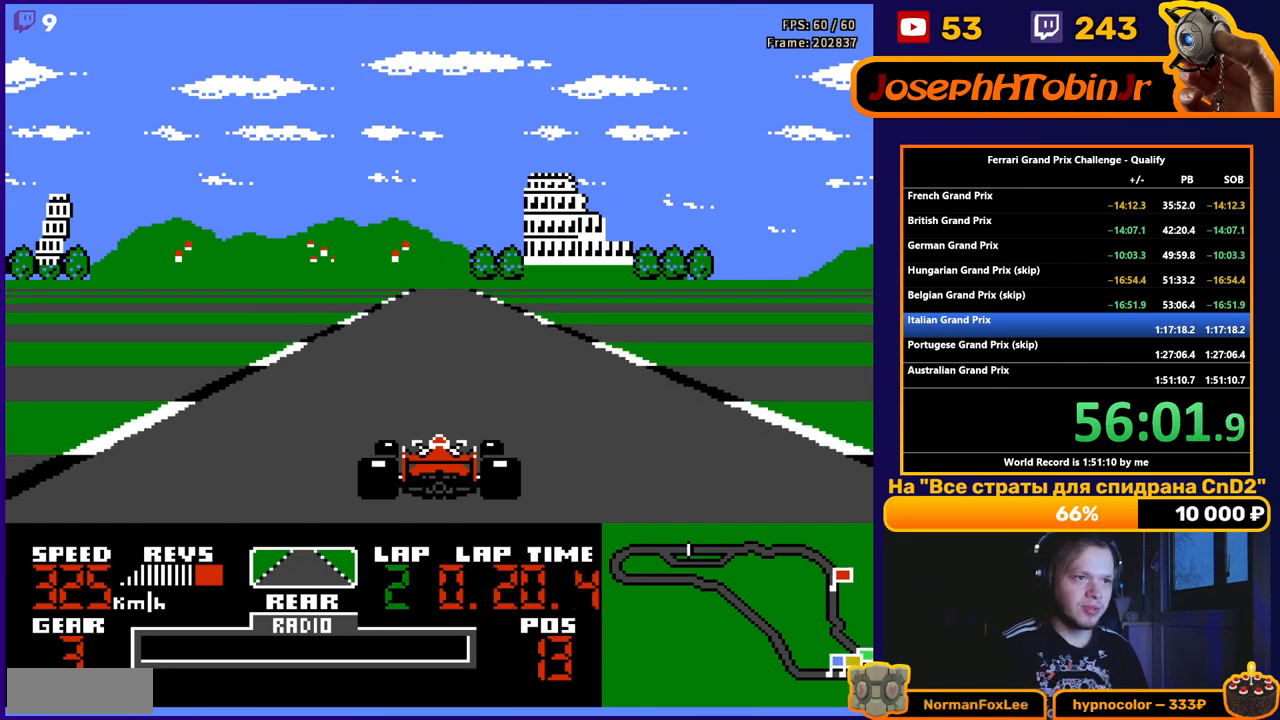
{"buttons": ["A"], "events": []}
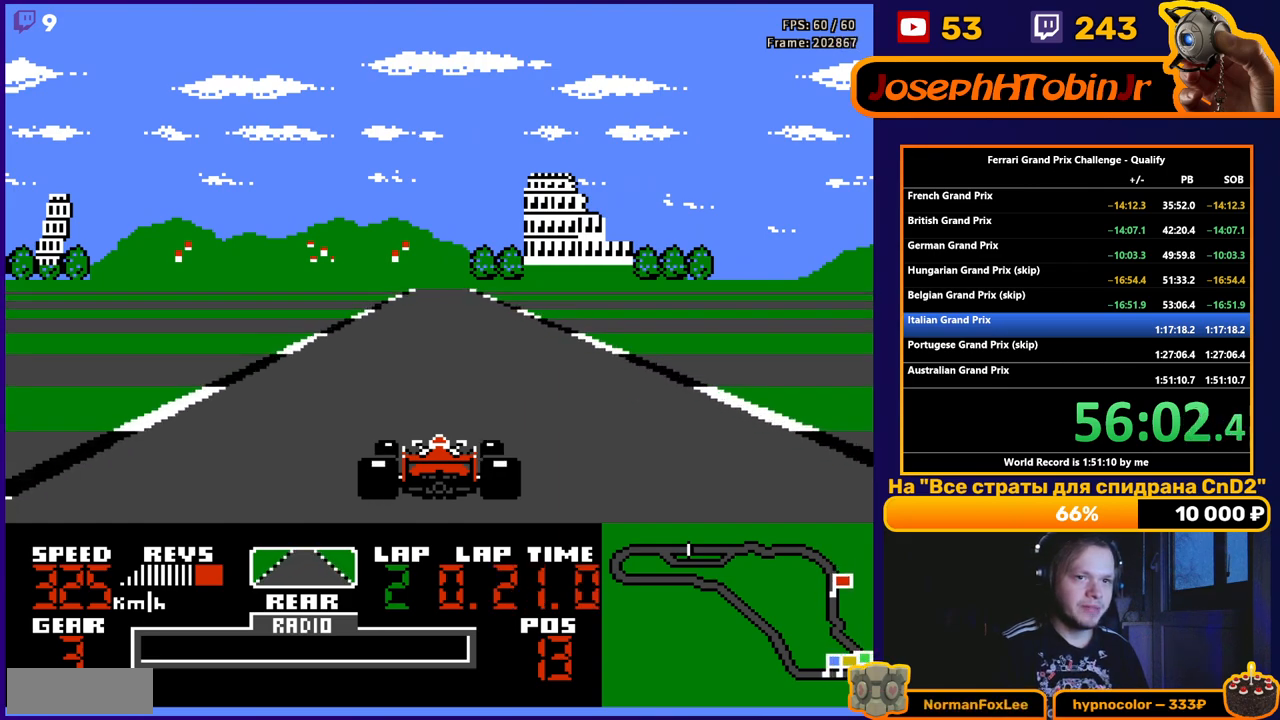
{"buttons": ["A"], "events": []}
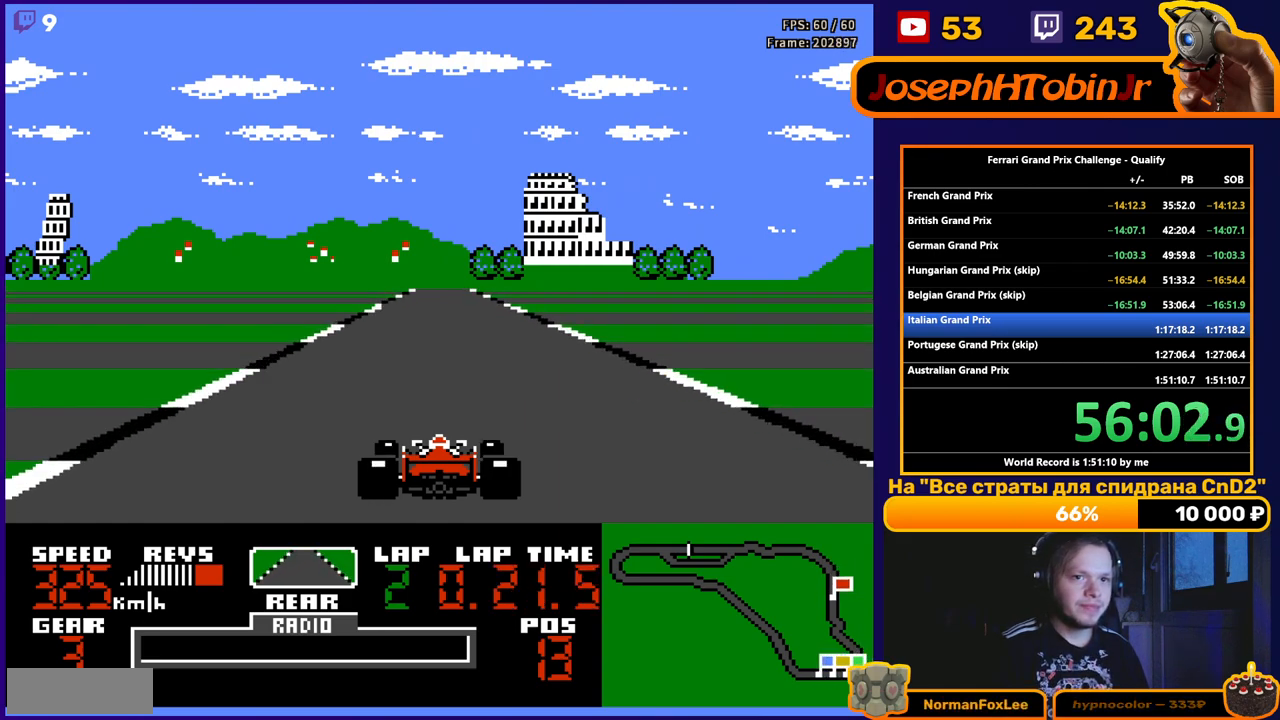
{"buttons": ["A"], "events": []}
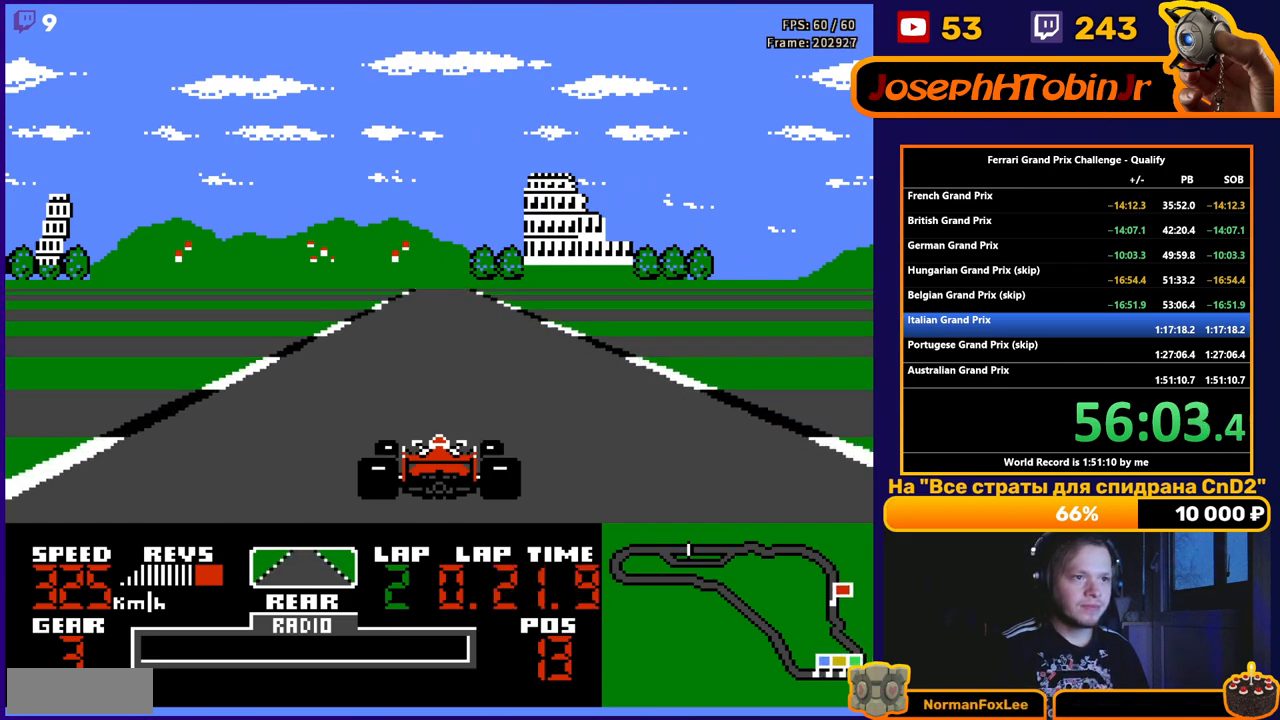
{"buttons": ["A"], "events": []}
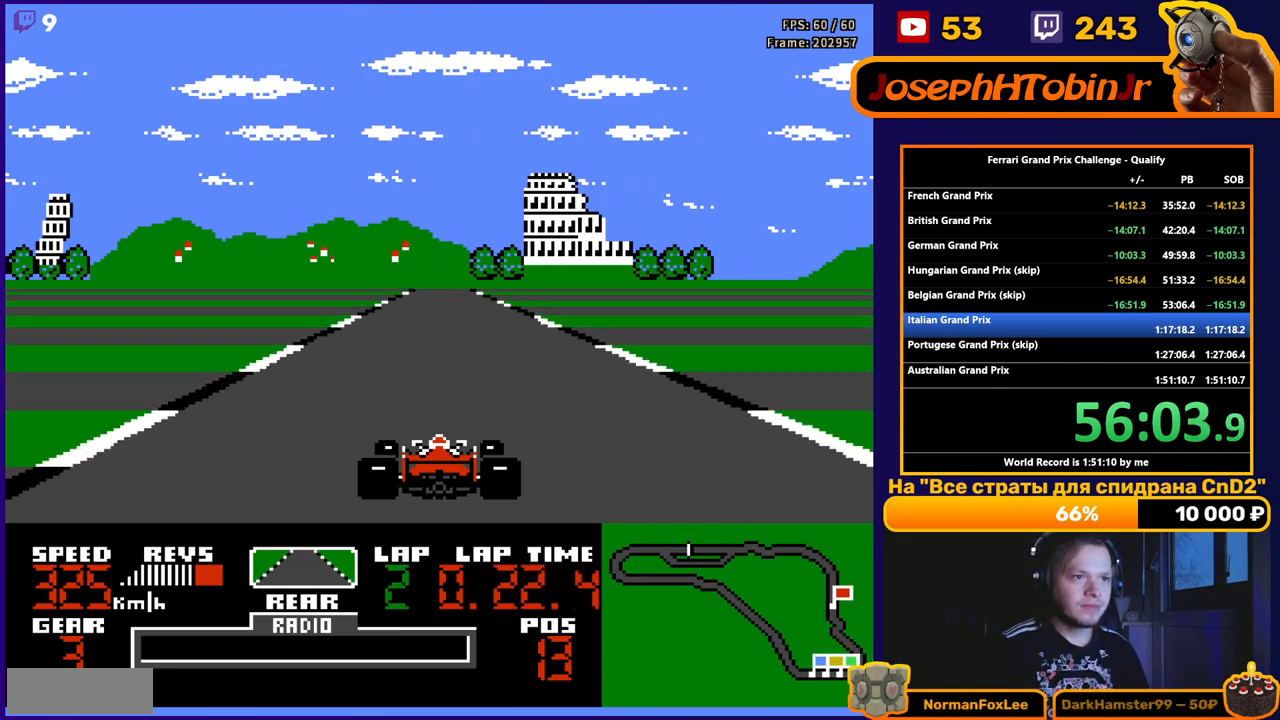
{"buttons": ["A"], "events": []}
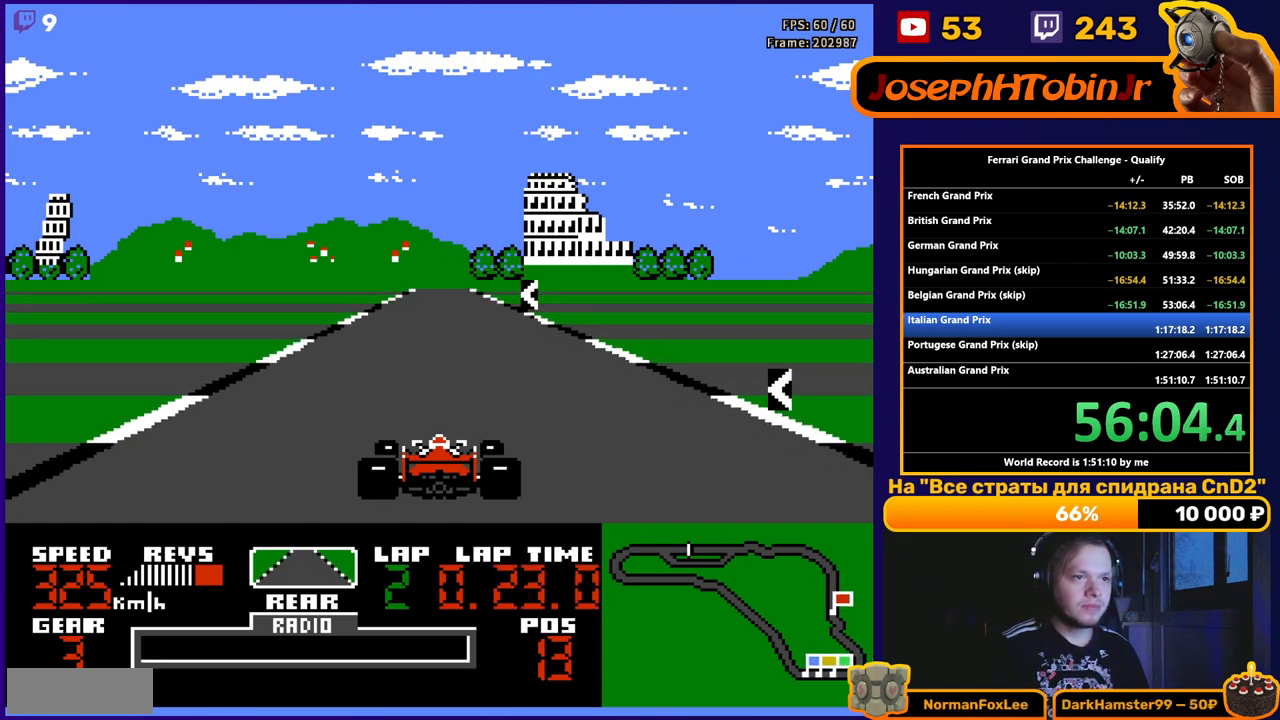
{"buttons": ["A"], "events": [[333, "DPAD_LEFT", "down"], [483, "DPAD_LEFT", "up"]]}
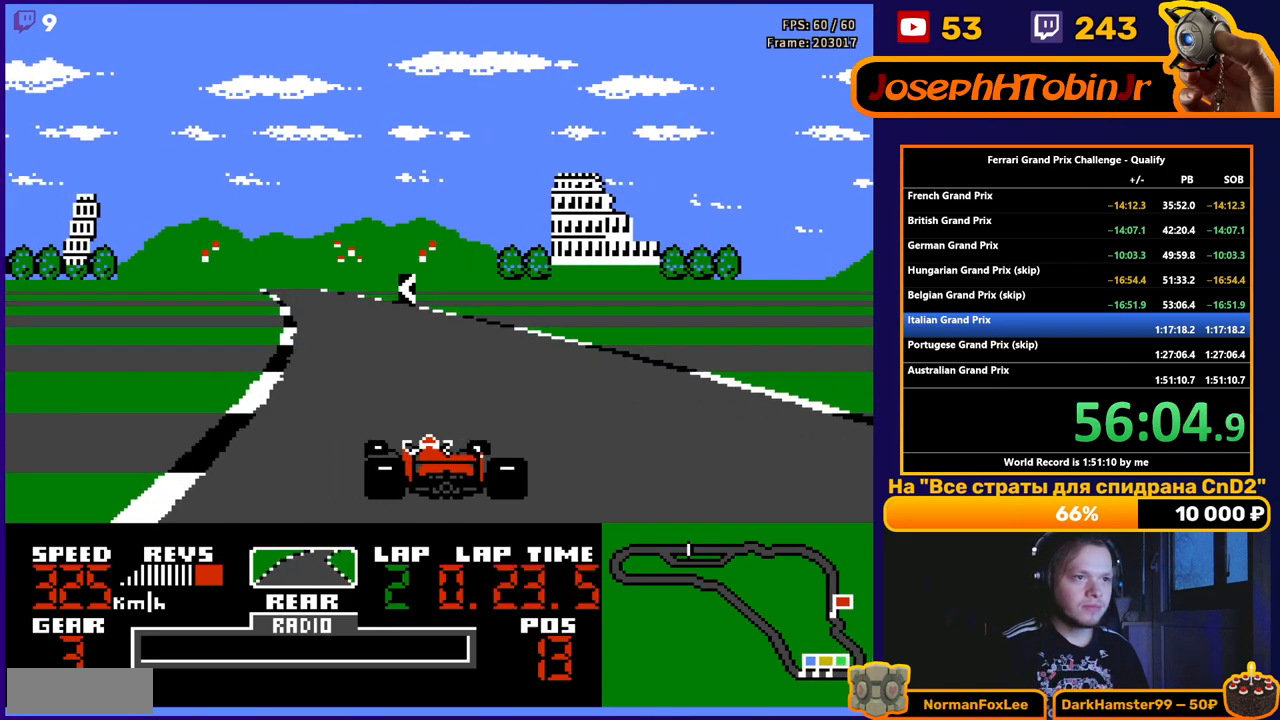
{"buttons": ["A"], "events": [[200, "DPAD_LEFT", "down"], [483, "DPAD_LEFT", "up"]]}
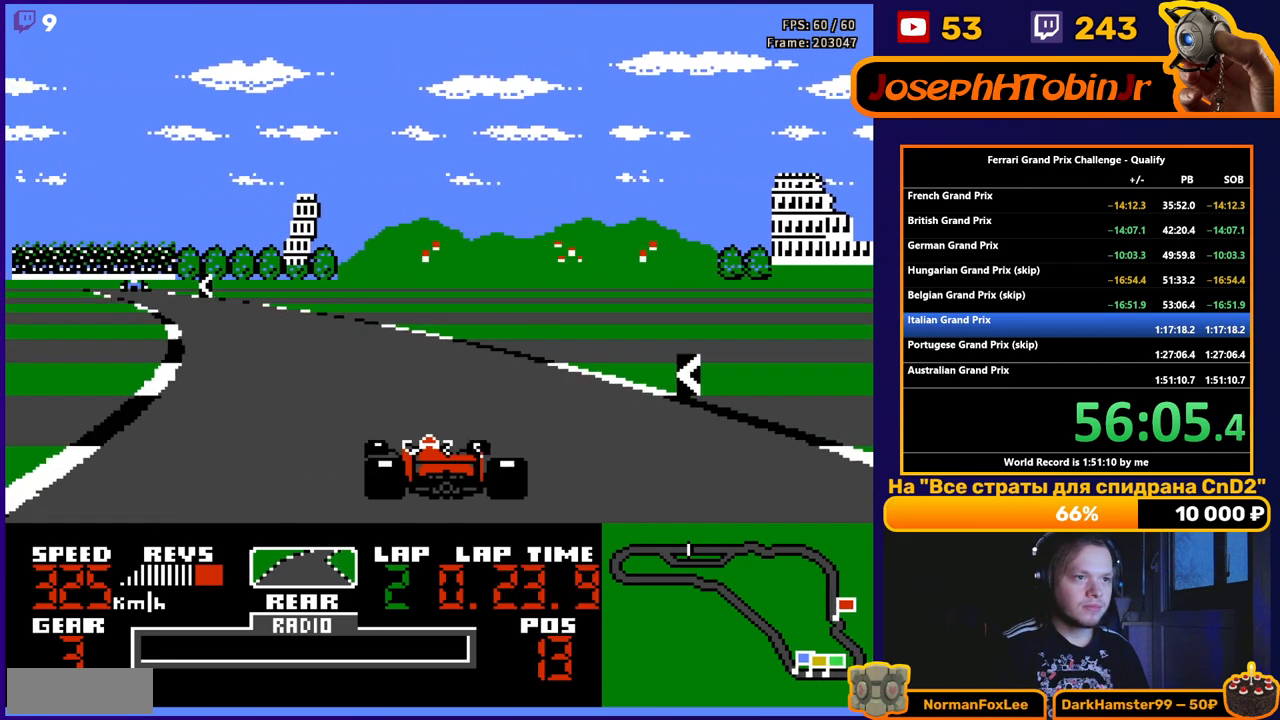
{"buttons": ["A", "DPAD_LEFT"], "events": [[100, "DPAD_LEFT", "down"], [367, "DPAD_LEFT", "up"], [450, "DPAD_LEFT", "down"]]}
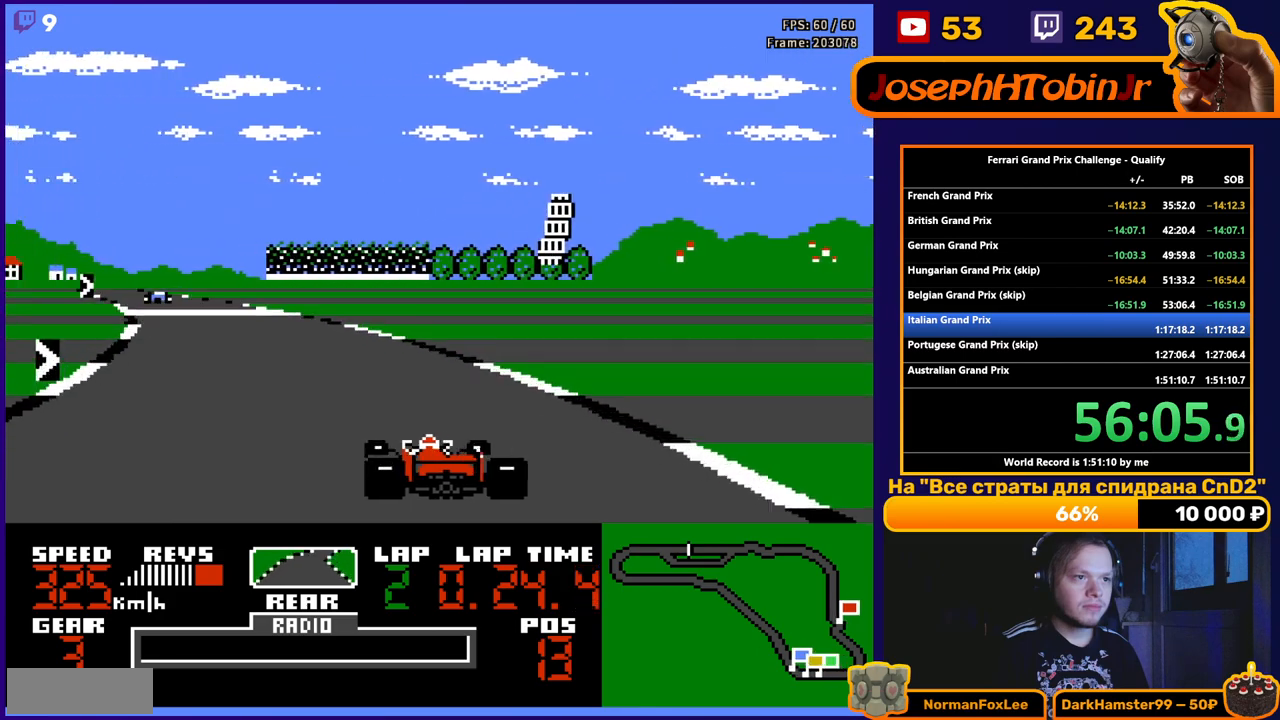
{"buttons": ["A"], "events": [[267, "DPAD_LEFT", "up"], [367, "DPAD_LEFT", "down"], [500, "DPAD_LEFT", "up"]]}
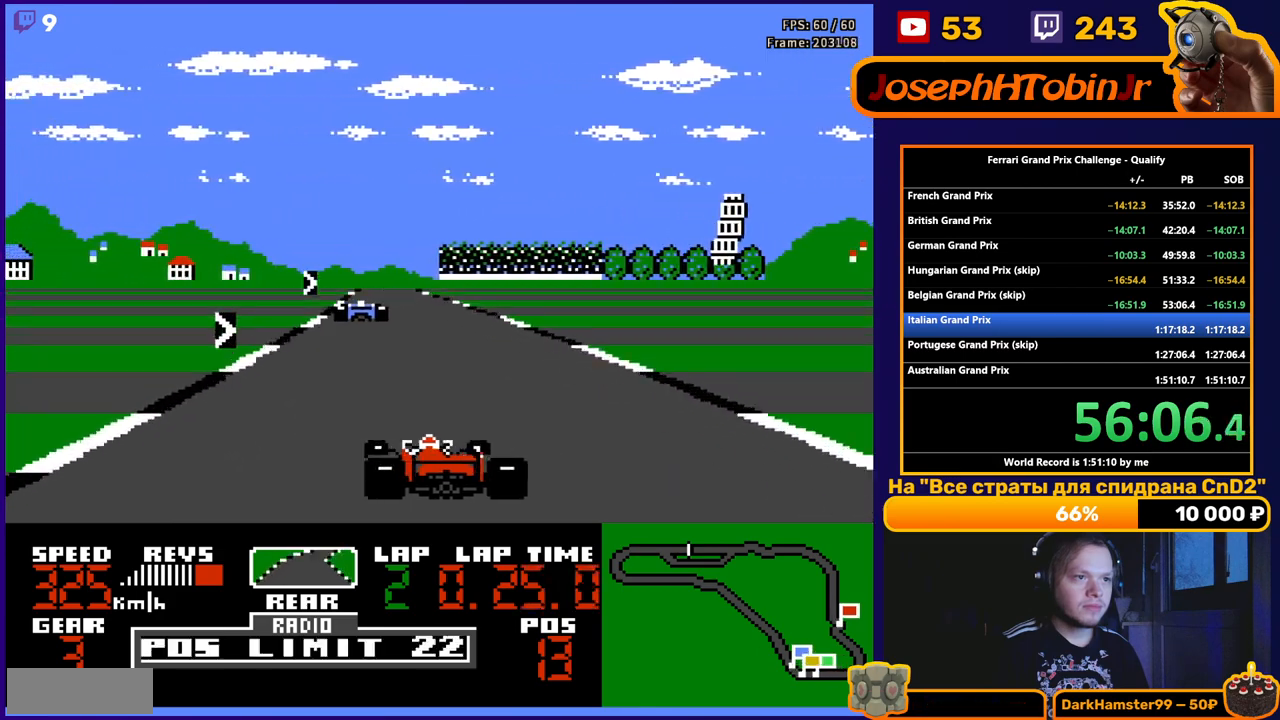
{"buttons": ["A", "DPAD_RIGHT"], "events": [[200, "DPAD_RIGHT", "down"]]}
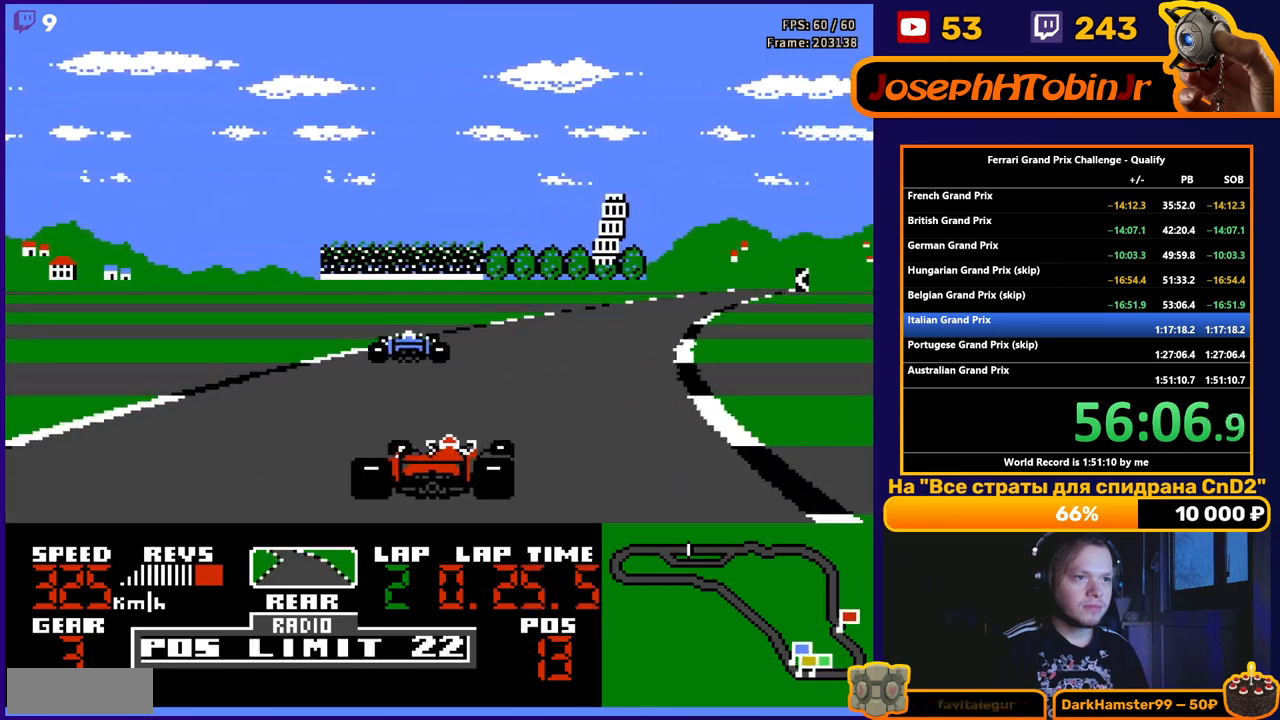
{"buttons": ["A", "DPAD_RIGHT"], "events": [[333, "DPAD_RIGHT", "up"], [417, "DPAD_RIGHT", "down"]]}
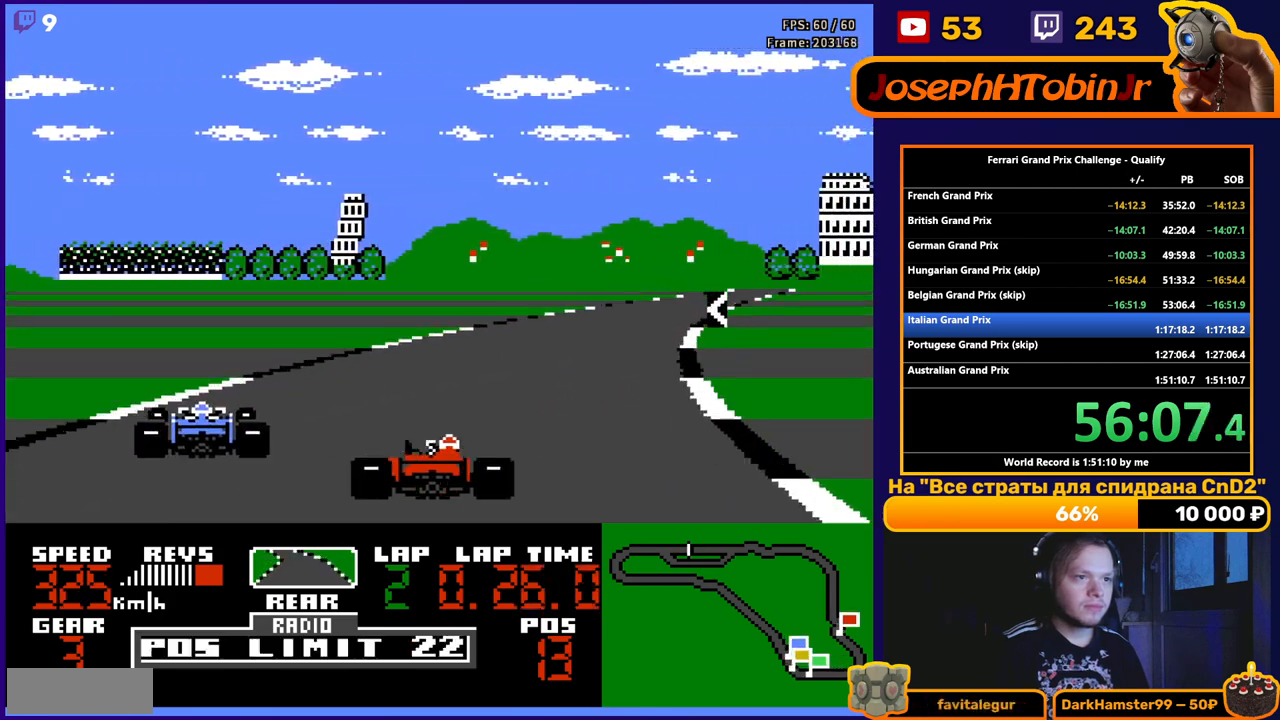
{"buttons": ["A", "DPAD_LEFT"], "events": [[217, "DPAD_RIGHT", "up"], [300, "DPAD_RIGHT", "down"], [350, "DPAD_RIGHT", "up"], [483, "DPAD_LEFT", "down"]]}
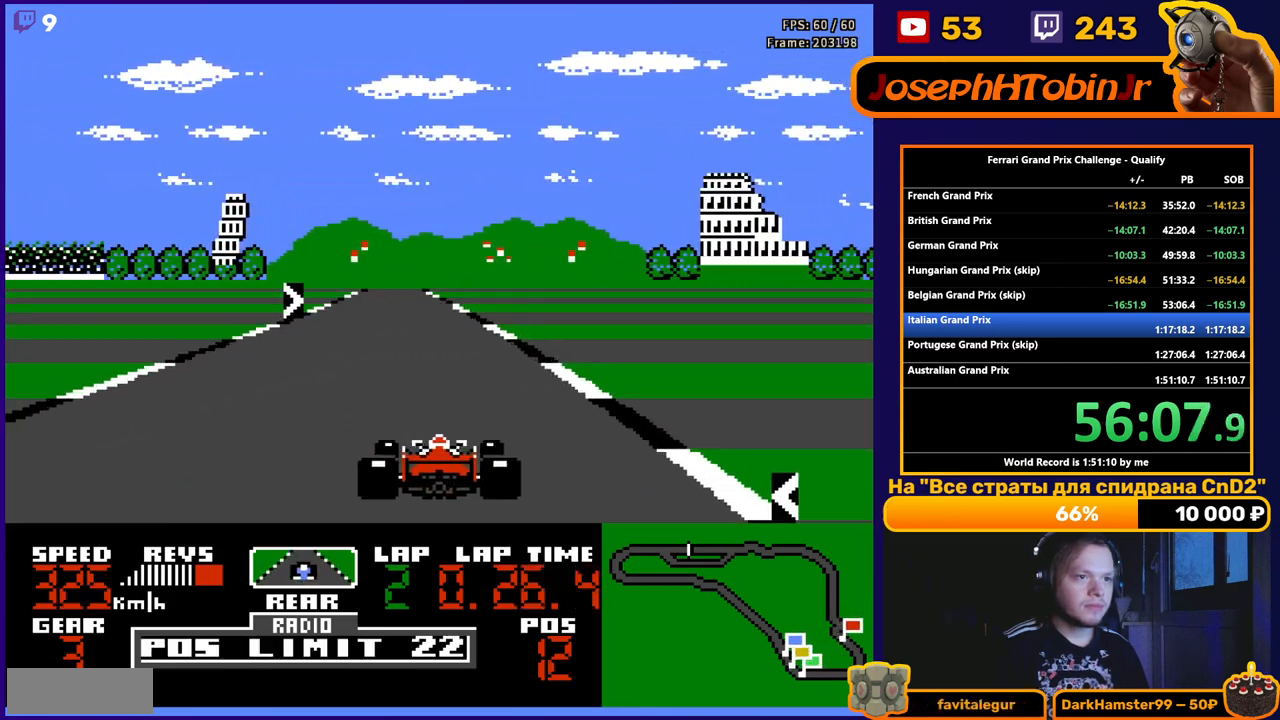
{"buttons": ["A"], "events": [[200, "DPAD_LEFT", "up"]]}
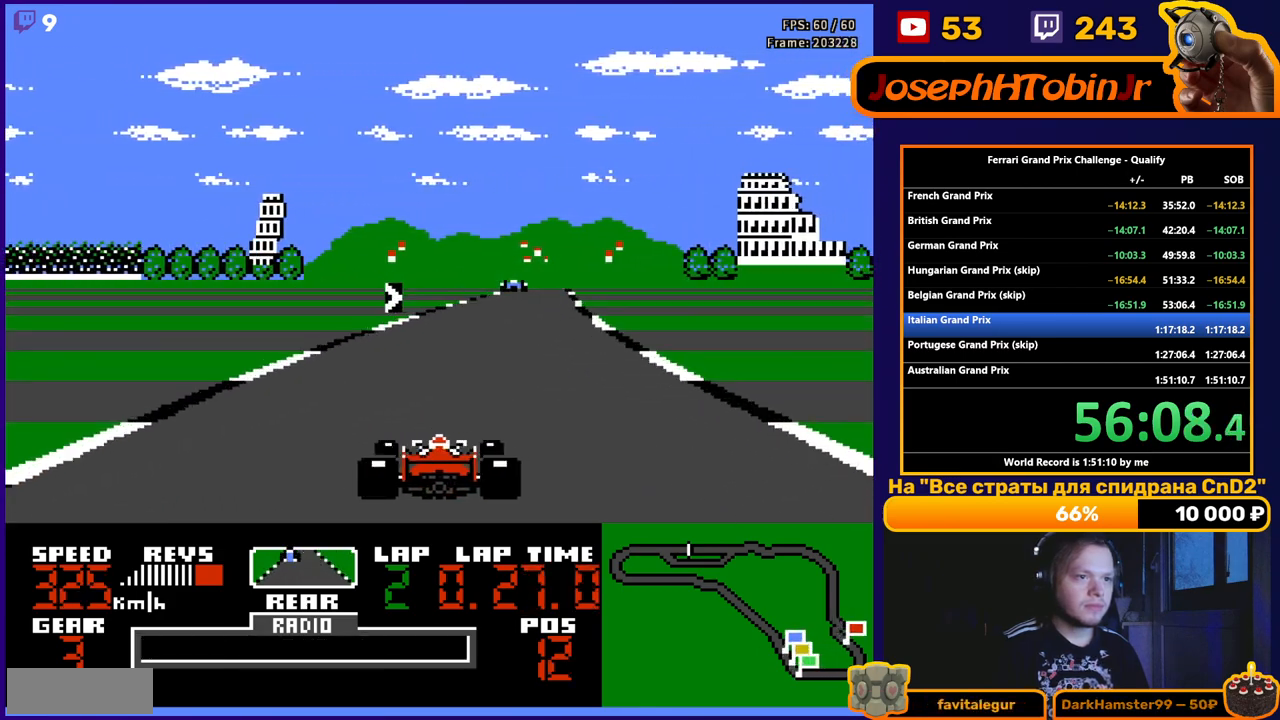
{"buttons": ["A", "DPAD_RIGHT"], "events": [[200, "DPAD_RIGHT", "down"]]}
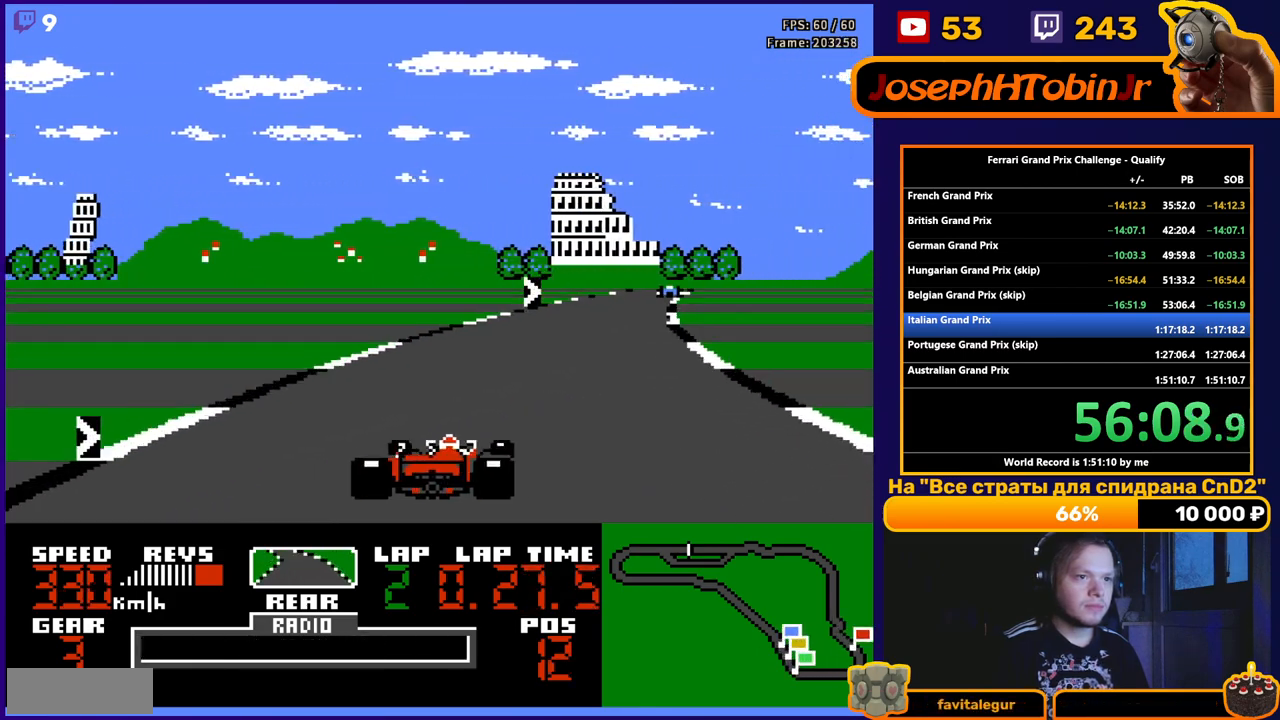
{"buttons": ["A"], "events": [[367, "DPAD_RIGHT", "up"]]}
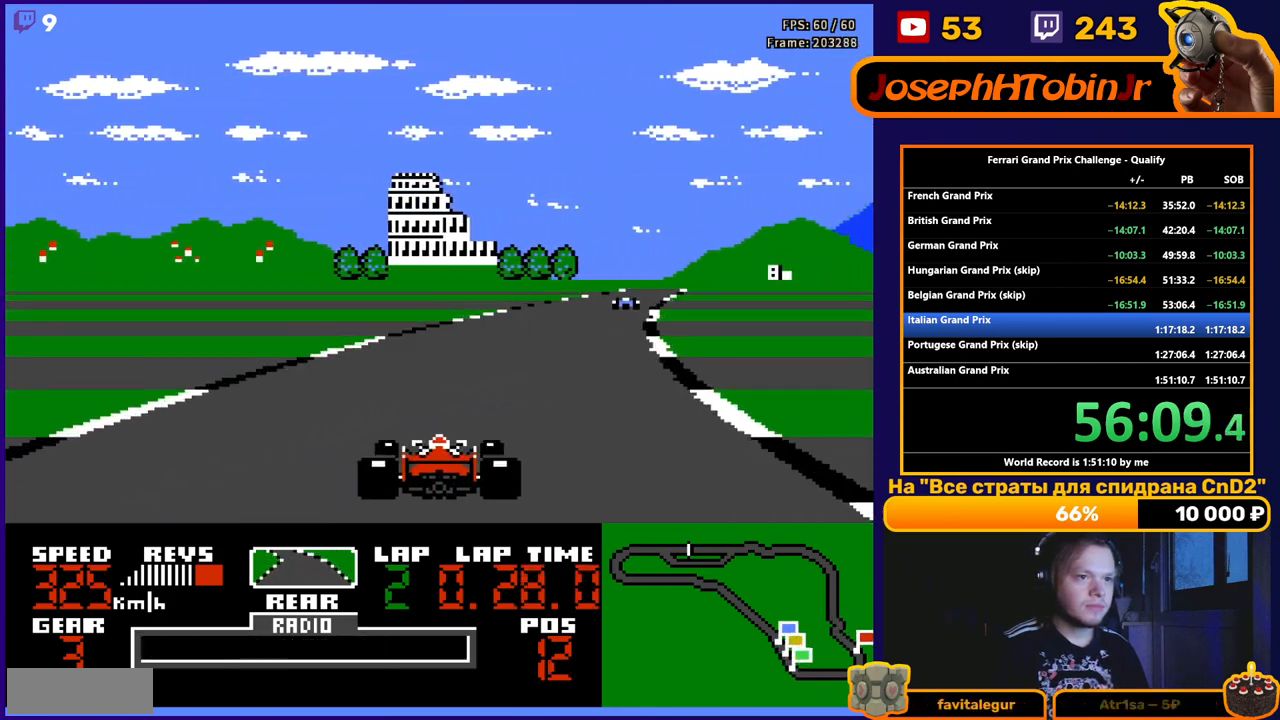
{"buttons": ["A", "DPAD_RIGHT"], "events": [[133, "DPAD_RIGHT", "down"], [333, "DPAD_RIGHT", "up"], [500, "DPAD_RIGHT", "down"]]}
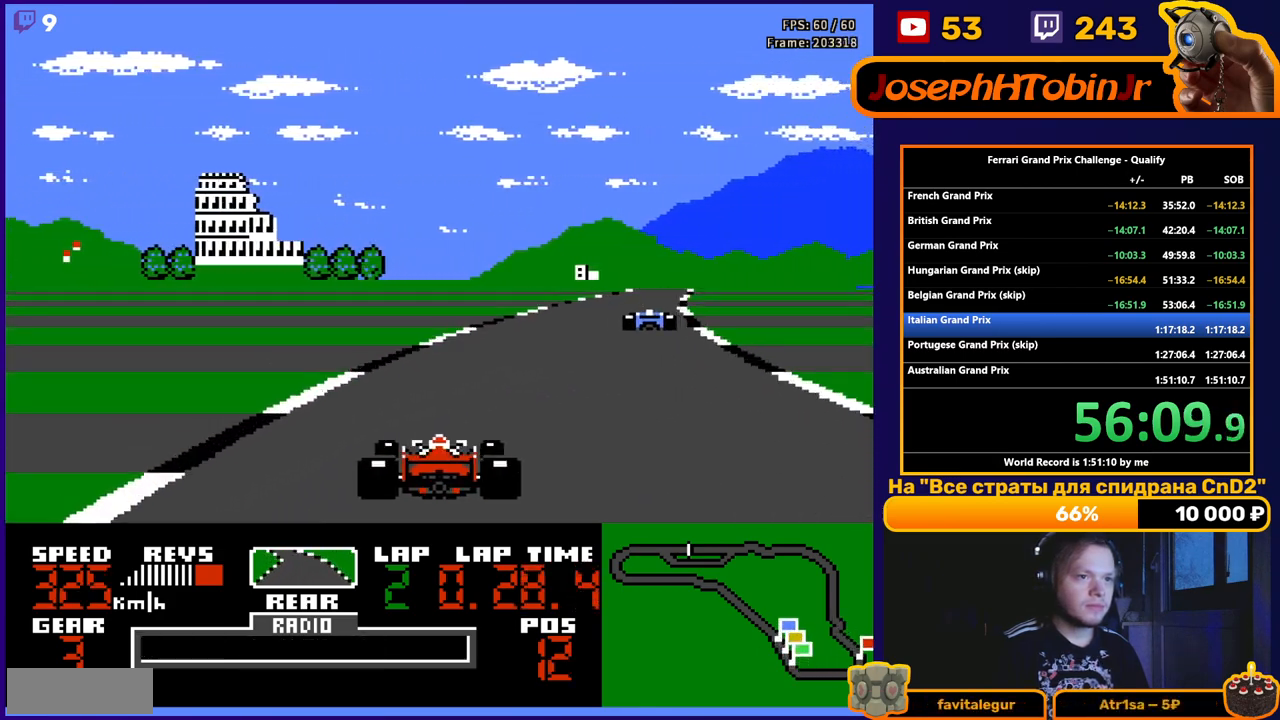
{"buttons": ["A"], "events": [[267, "DPAD_RIGHT", "up"]]}
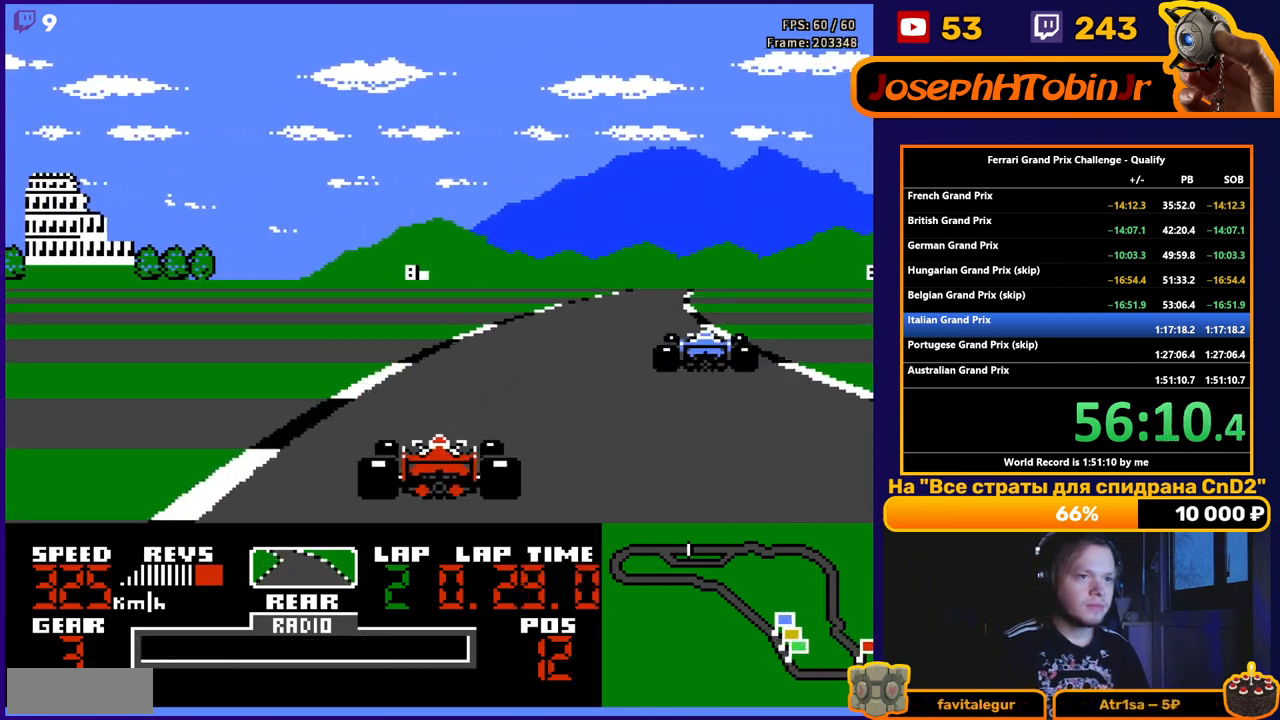
{"buttons": ["A", "DPAD_RIGHT"], "events": [[17, "DPAD_RIGHT", "down"], [183, "DPAD_RIGHT", "up"], [250, "DPAD_RIGHT", "down"], [383, "DPAD_RIGHT", "up"], [483, "DPAD_RIGHT", "down"]]}